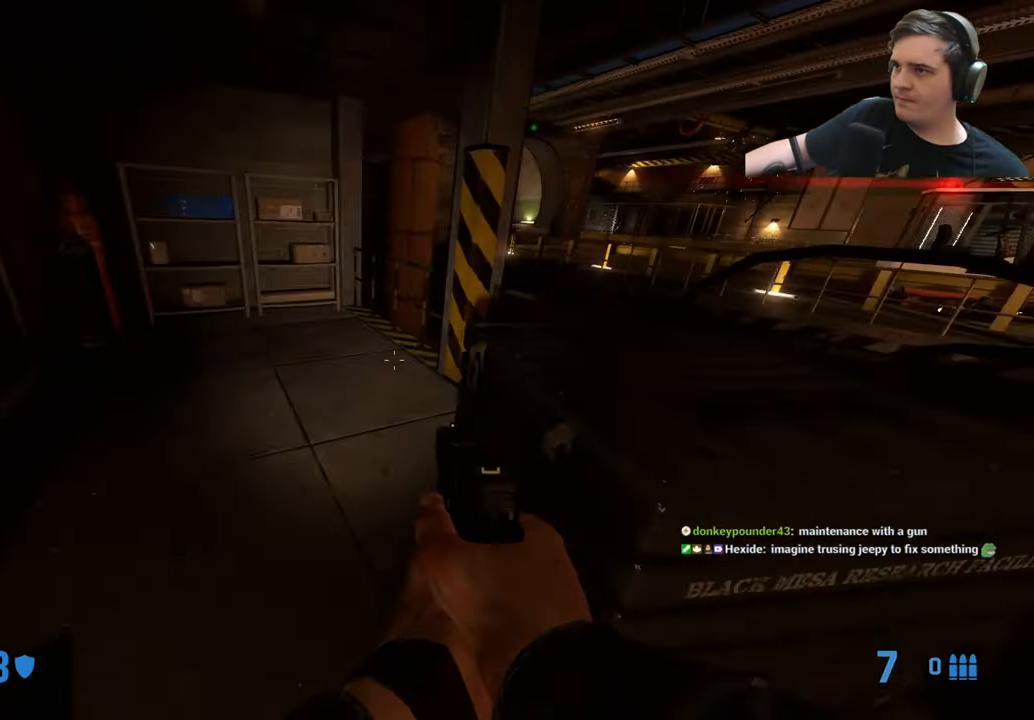
Gameplay with keyboard and mouse; each line is a JSON object with the keys held at the frame after it. "events" lists presses ("down") and releases ("up") of "1", "2", "3", "4", "5", "a", "alt", "c", "caps_lock", "ctrl", "d", "e", "f", "g", "q", "r", "s", "shift", "t", "tab", "v", "w", "x" and "z" between this image and that frame as [ms after this image, input, new state], when the widget could be followed in between. No other keys are recorded. Mouse buttons are not recorded. Not read: mouse_move.
{"keys": ["d", "w"], "events": [[17, "a", "up"], [67, "w", "up"], [201, "d", "down"], [384, "q", "down"], [484, "q", "up"], [484, "w", "down"]]}
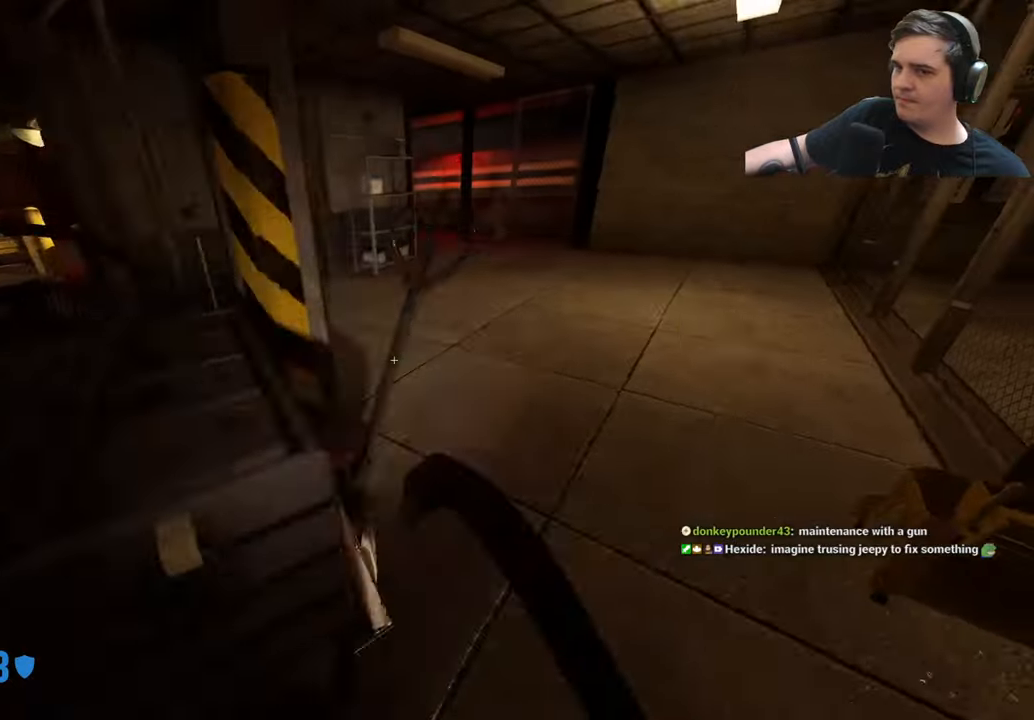
{"keys": ["a", "w"], "events": [[83, "d", "up"], [116, "d", "down"], [266, "d", "up"], [350, "a", "down"]]}
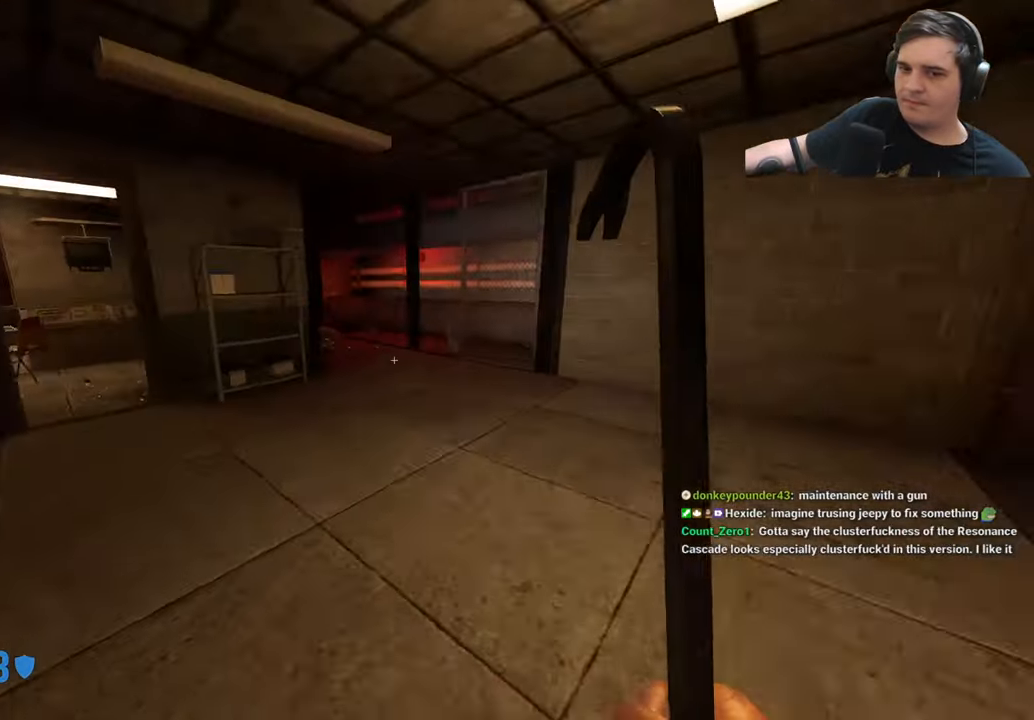
{"keys": ["a", "ctrl"], "events": [[50, "d", "down"], [100, "w", "up"], [150, "ctrl", "down"], [183, "d", "up"]]}
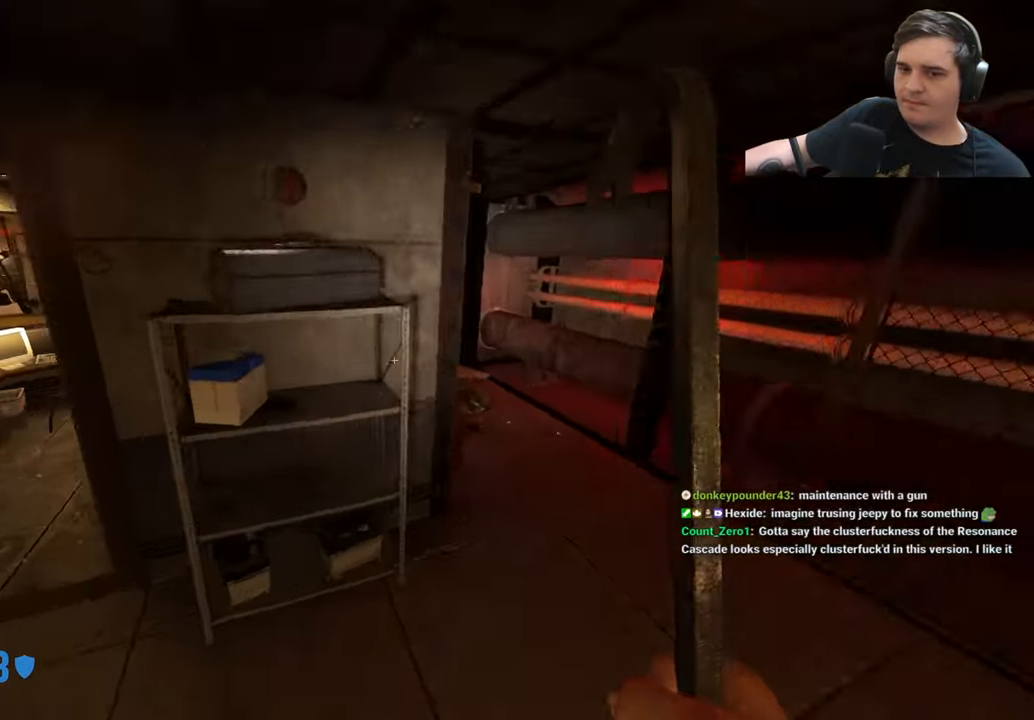
{"keys": ["d", "w"], "events": [[116, "ctrl", "up"], [166, "a", "up"], [200, "d", "down"], [250, "w", "down"], [350, "d", "up"], [350, "q", "down"], [383, "q", "up"], [433, "d", "down"]]}
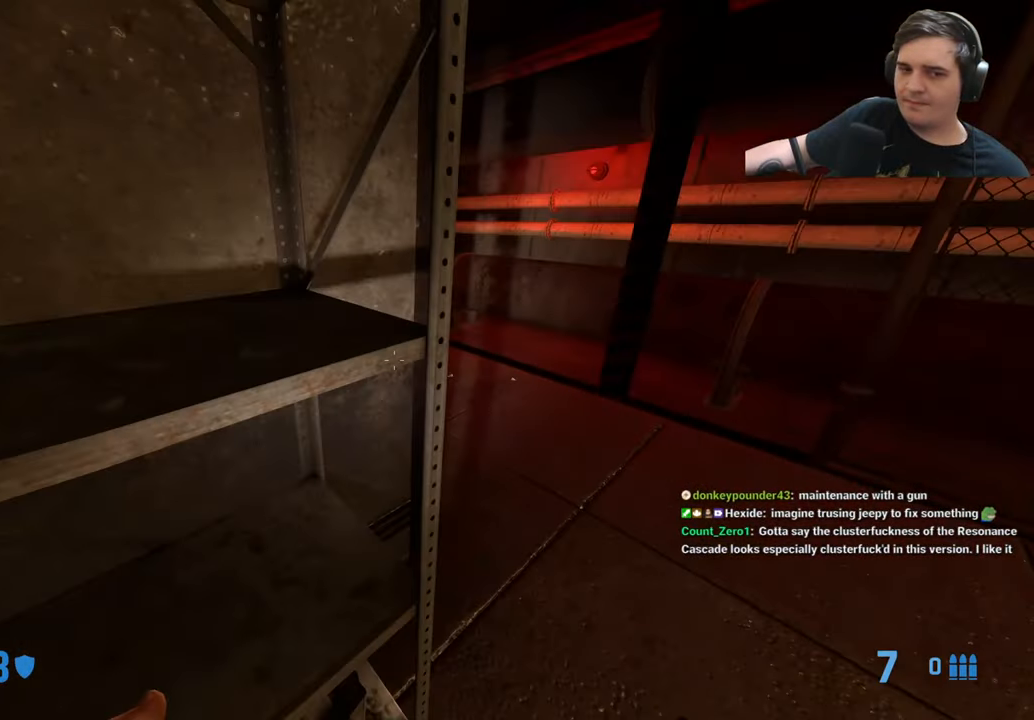
{"keys": ["d"], "events": [[33, "d", "up"], [266, "w", "up"], [316, "d", "down"]]}
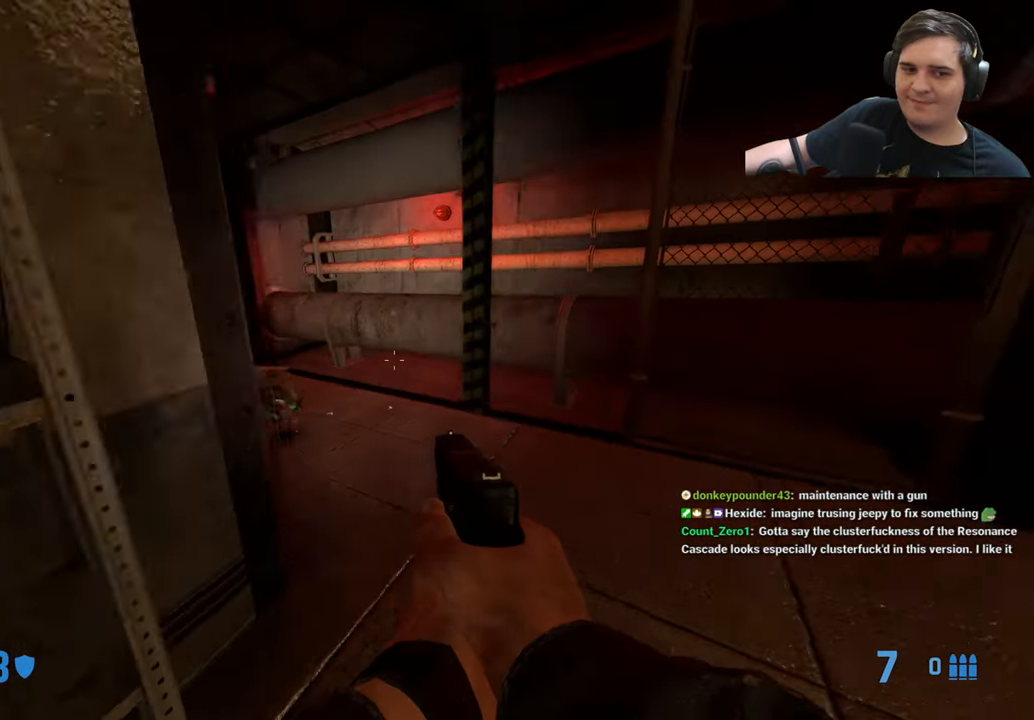
{"keys": ["a", "w"], "events": [[50, "d", "up"], [50, "w", "down"], [133, "d", "down"], [133, "w", "up"], [233, "d", "up"], [233, "w", "down"], [283, "a", "down"]]}
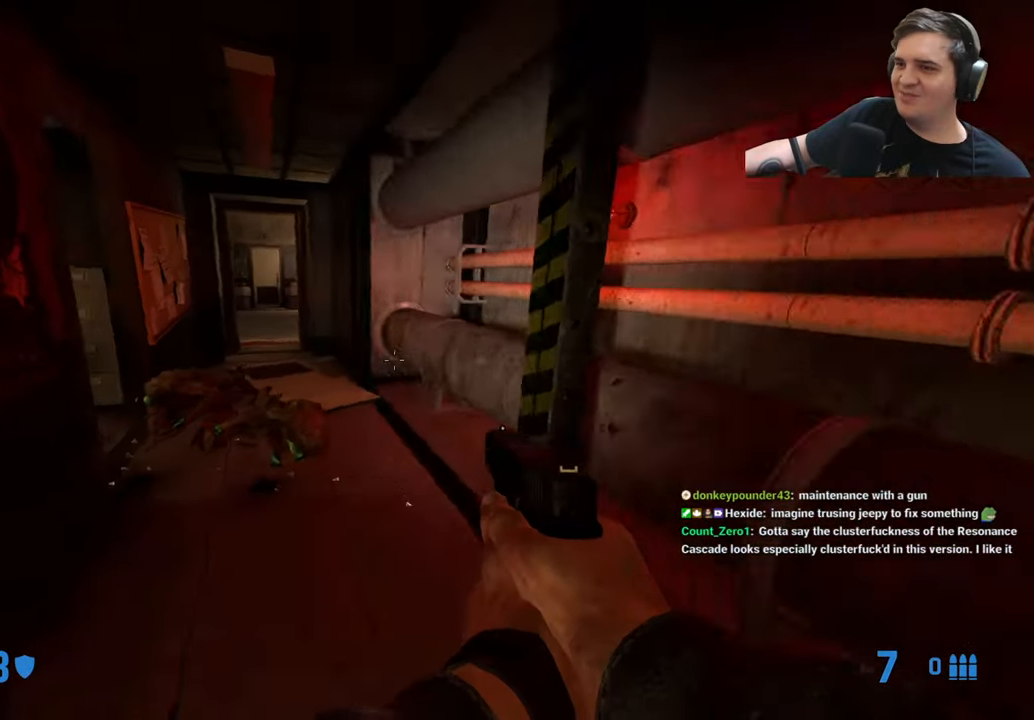
{"keys": ["w"], "events": [[100, "a", "up"]]}
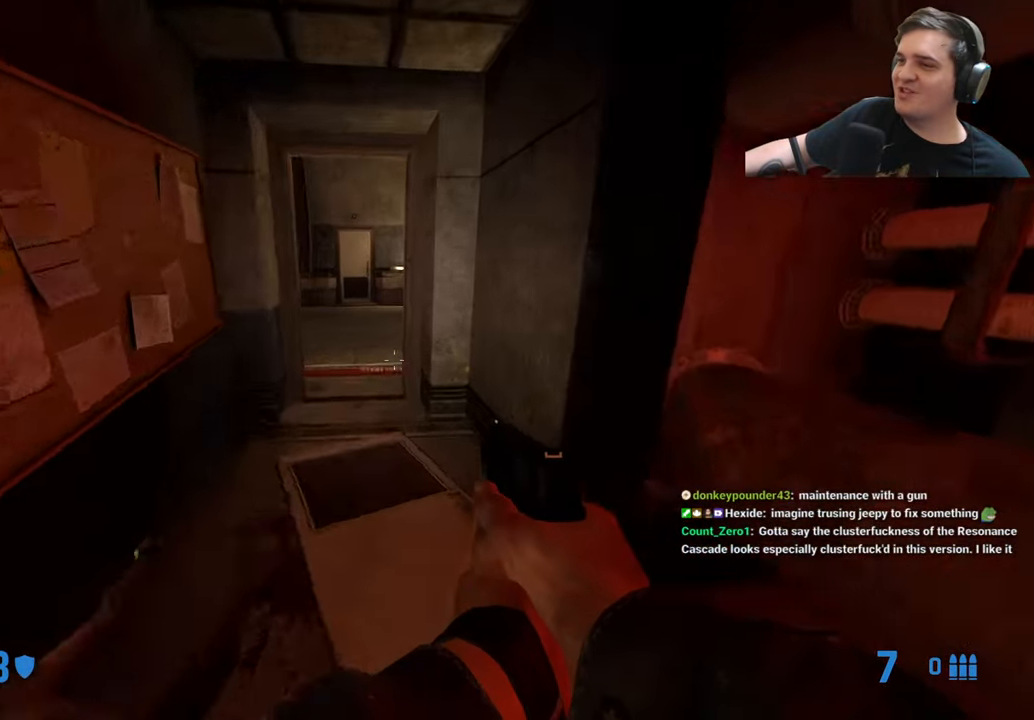
{"keys": ["w"], "events": [[166, "a", "down"], [266, "a", "up"]]}
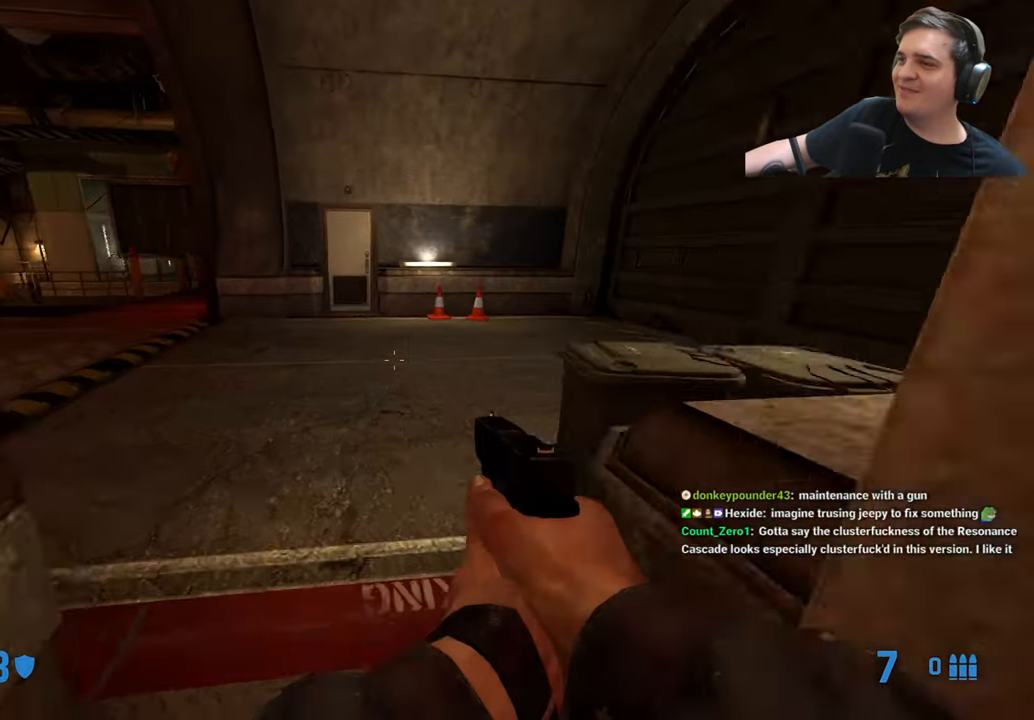
{"keys": ["a", "w"], "events": [[383, "a", "down"]]}
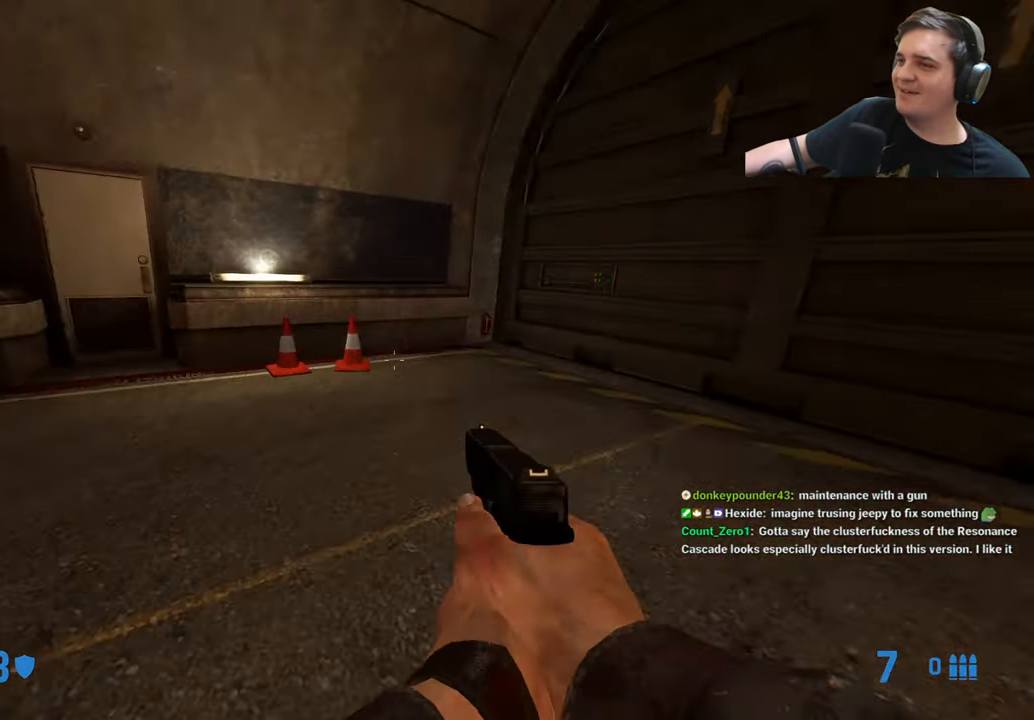
{"keys": ["w"], "events": [[200, "a", "up"]]}
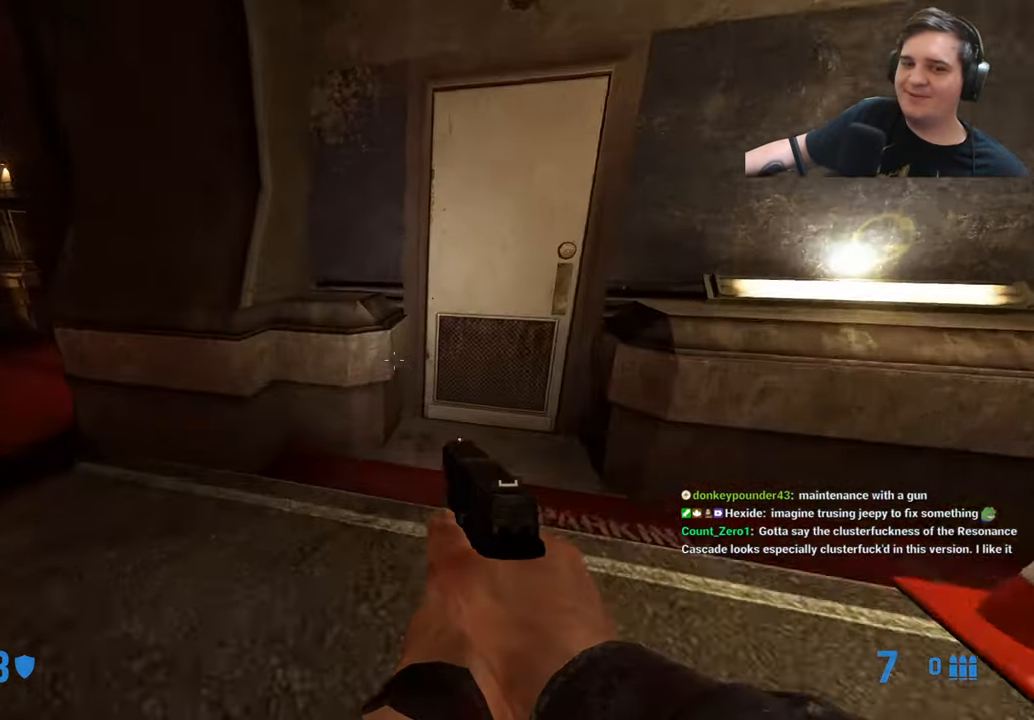
{"keys": ["a"], "events": [[33, "d", "down"], [166, "d", "up"], [316, "w", "up"], [349, "e", "down"], [449, "a", "down"], [449, "e", "up"]]}
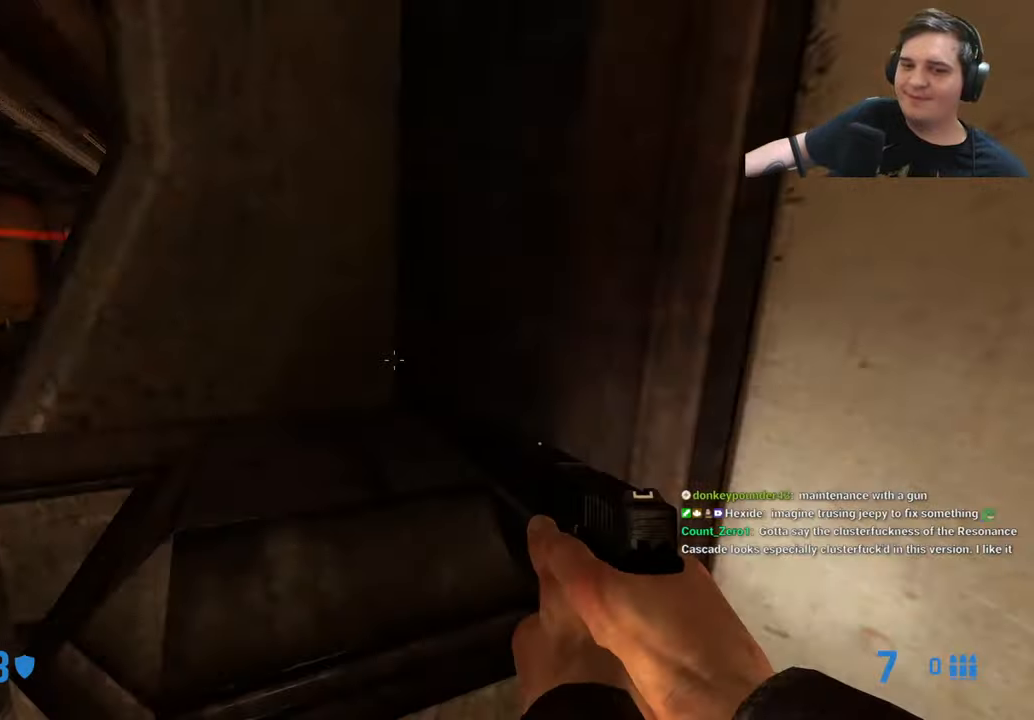
{"keys": ["d", "w"], "events": [[100, "w", "down"], [133, "a", "up"], [183, "r", "down"], [283, "r", "up"], [467, "d", "down"]]}
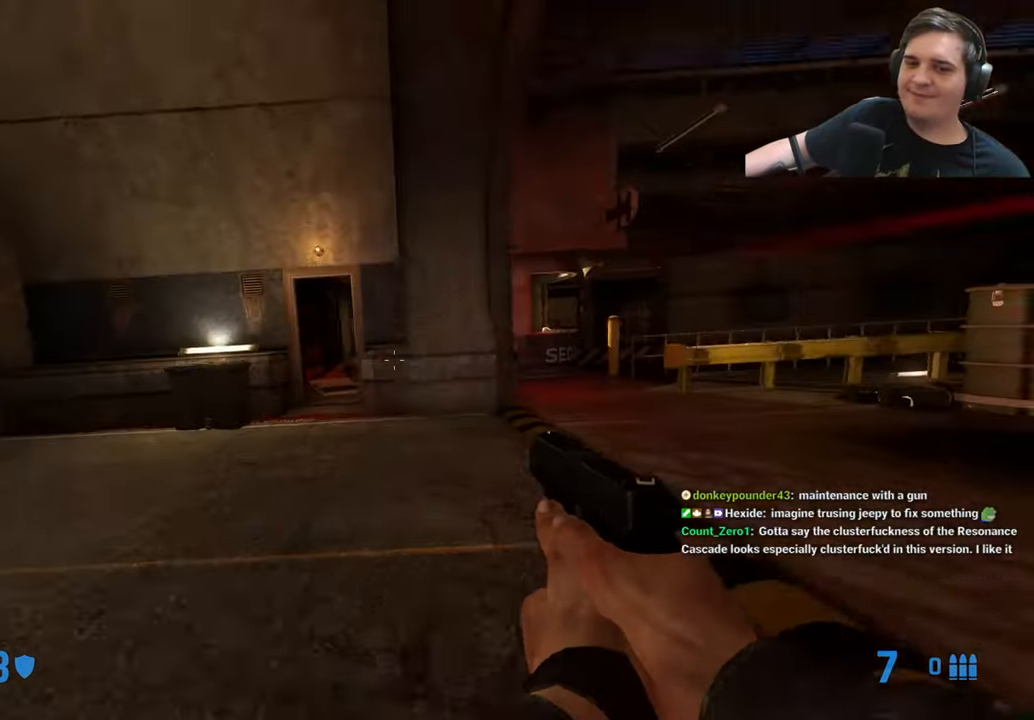
{"keys": ["a", "ctrl"], "events": [[350, "ctrl", "down"], [383, "a", "down"], [383, "d", "up"], [383, "w", "up"]]}
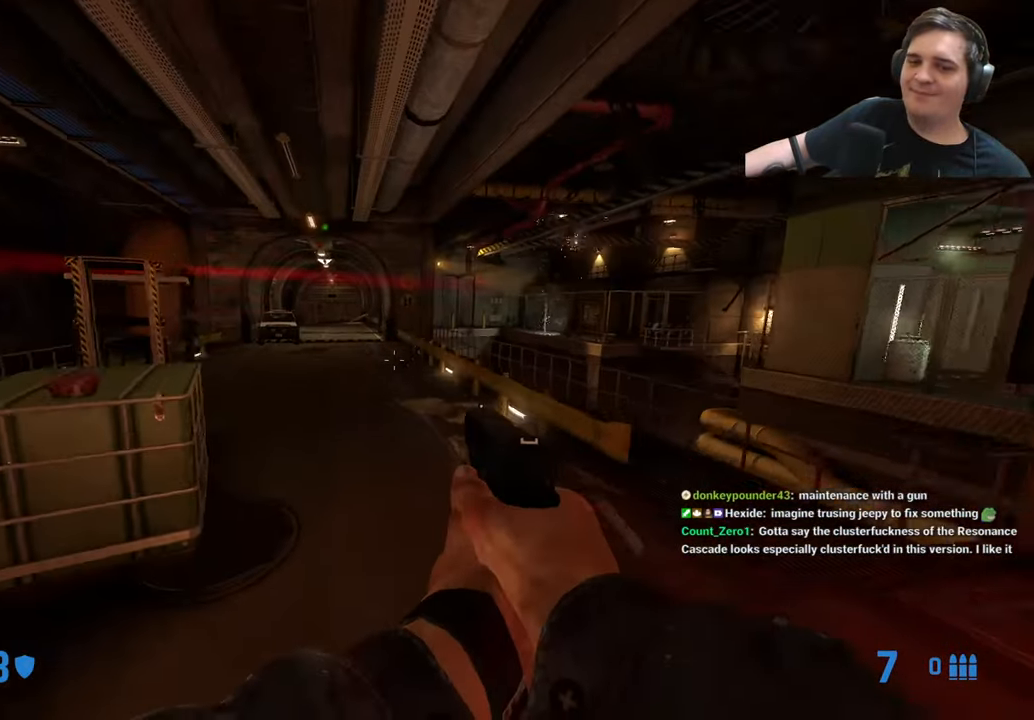
{"keys": ["a", "ctrl", "d"], "events": [[400, "a", "up"], [400, "d", "down"], [500, "a", "down"]]}
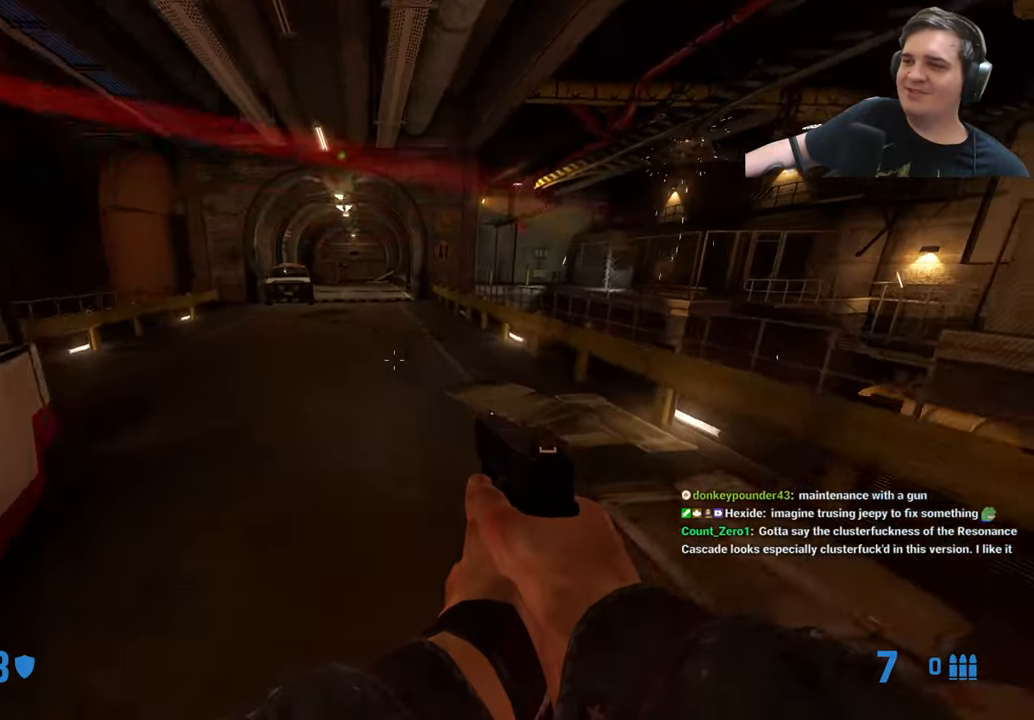
{"keys": ["a", "ctrl"], "events": [[100, "d", "up"]]}
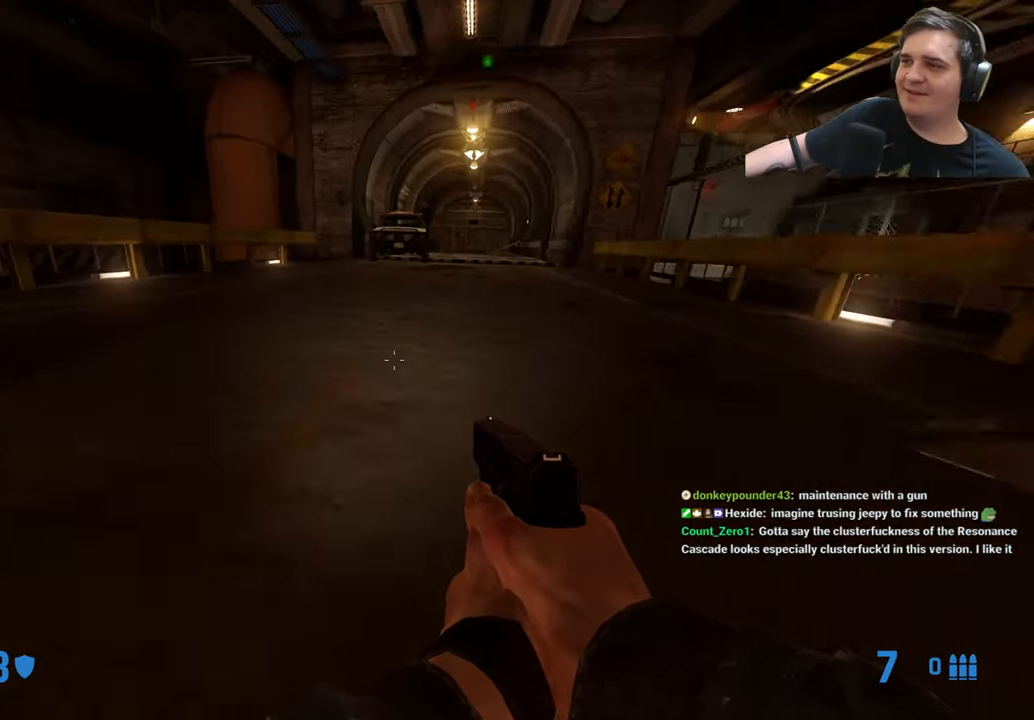
{"keys": ["ctrl", "d"], "events": [[117, "a", "up"], [167, "d", "down"]]}
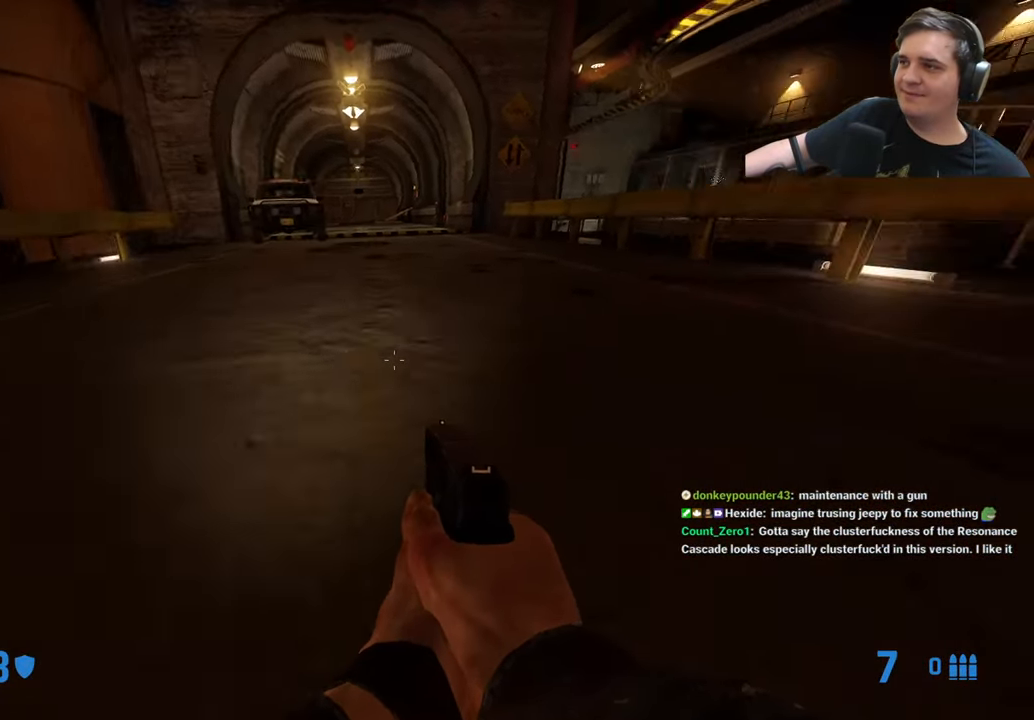
{"keys": ["w"], "events": [[117, "a", "down"], [117, "d", "up"], [167, "ctrl", "up"], [217, "w", "down"], [267, "a", "up"]]}
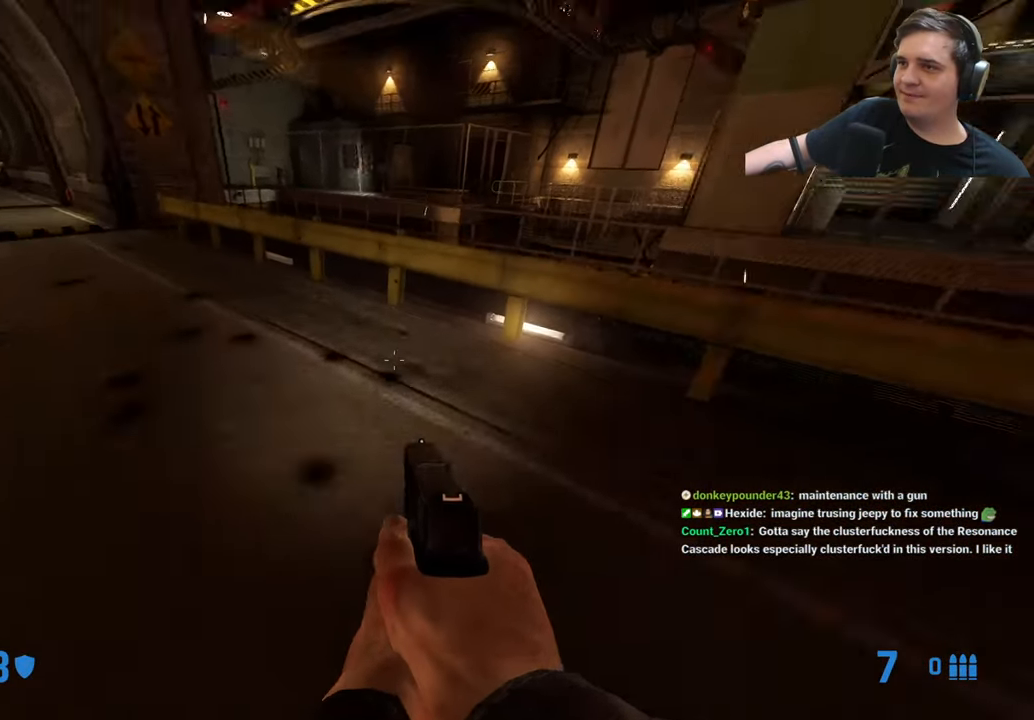
{"keys": ["d", "q", "w"], "events": [[50, "a", "down"], [317, "a", "up"], [417, "d", "down"], [467, "q", "down"]]}
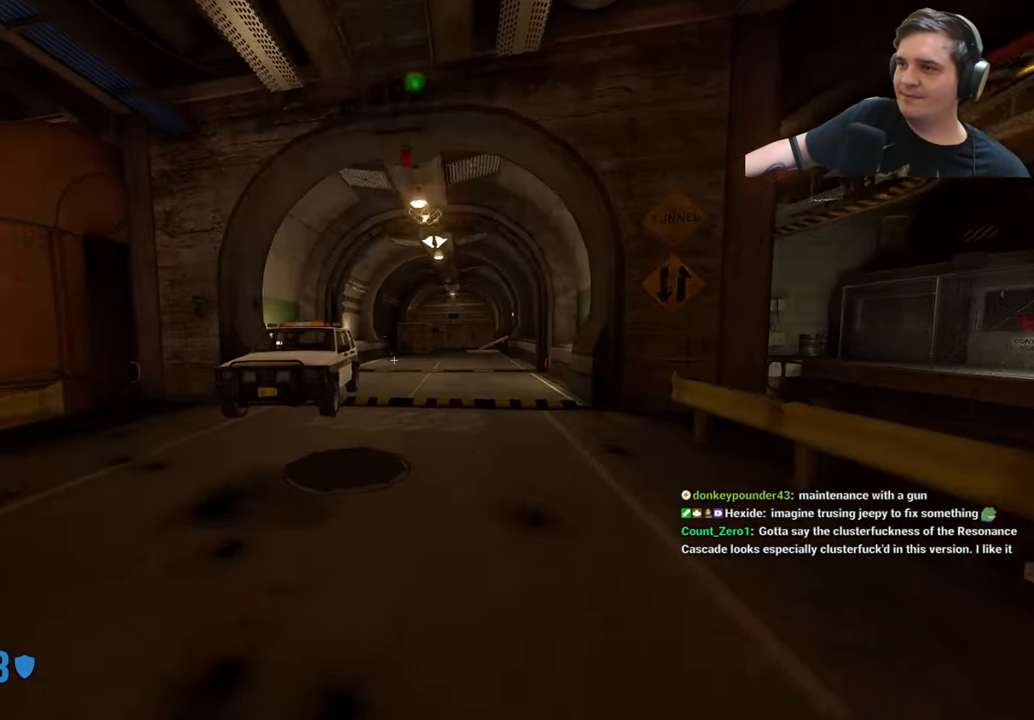
{"keys": ["q", "w"], "events": [[17, "d", "up"], [67, "q", "up"], [433, "q", "down"]]}
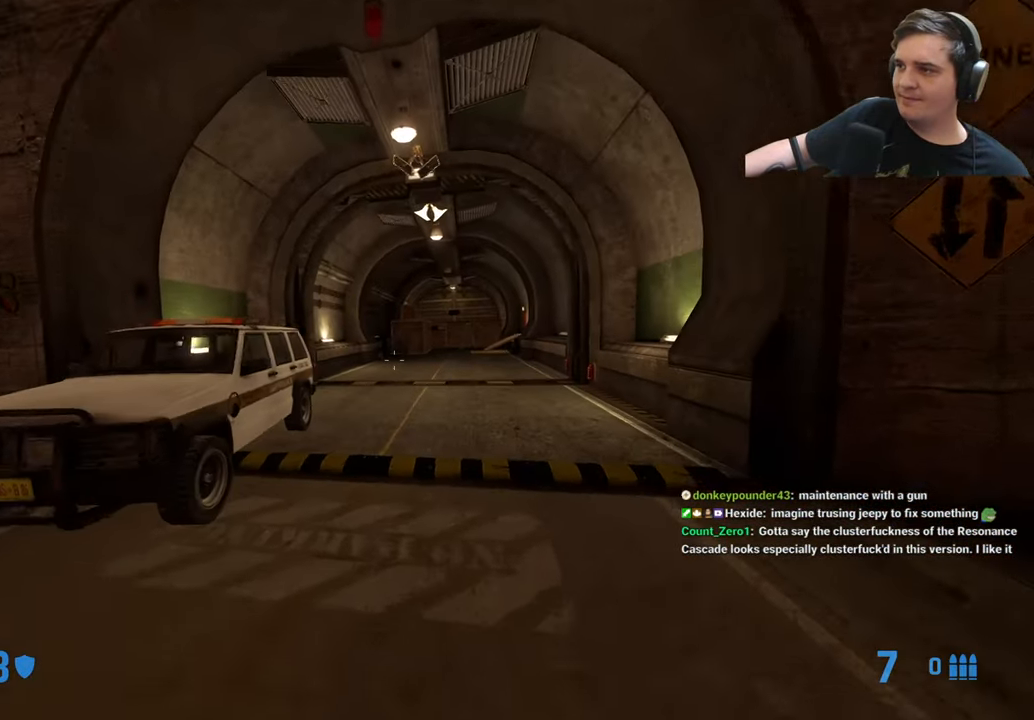
{"keys": ["w"], "events": [[33, "q", "up"], [133, "d", "down"], [217, "d", "up"]]}
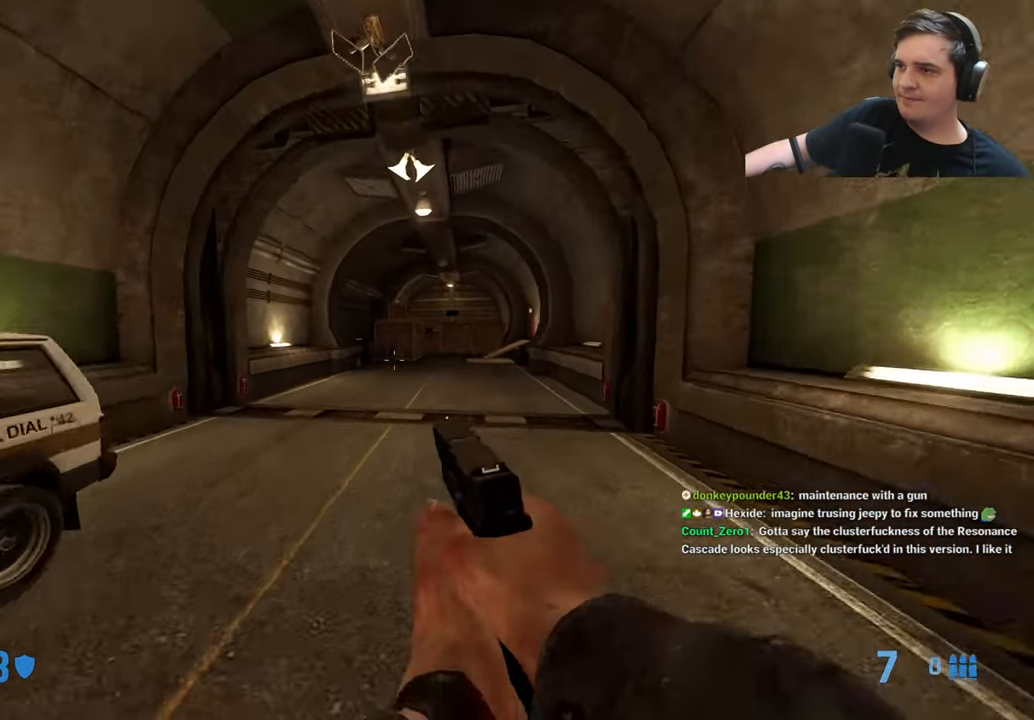
{"keys": ["w"], "events": [[334, "q", "down"], [417, "q", "up"]]}
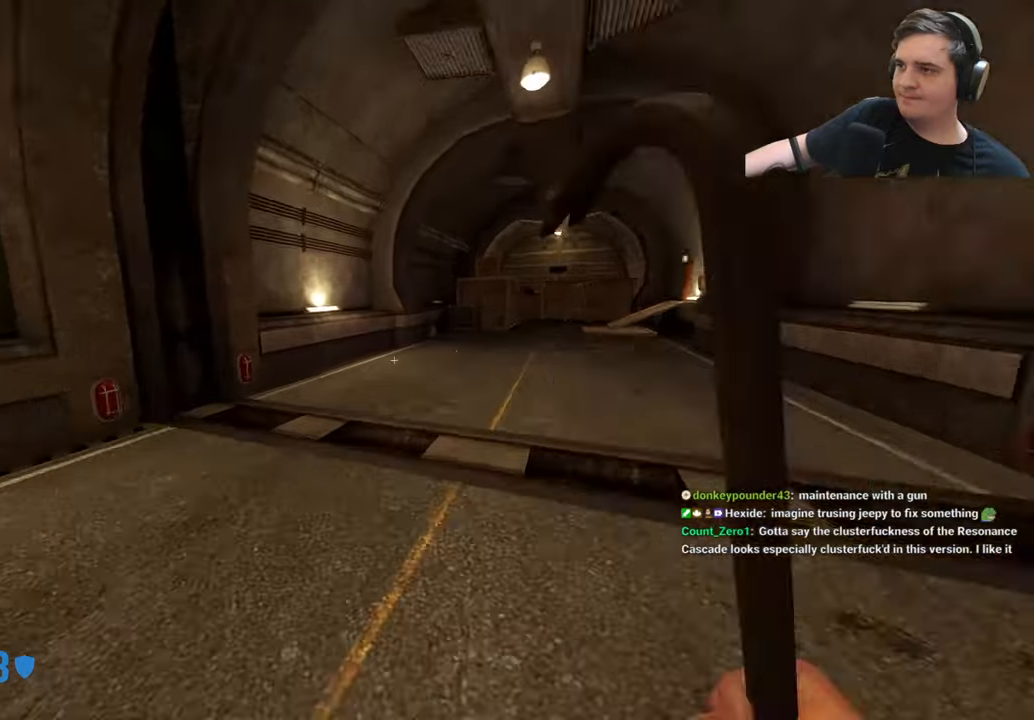
{"keys": ["a"], "events": [[17, "q", "down"], [100, "d", "down"], [100, "q", "up"], [300, "w", "up"], [334, "a", "down"], [384, "d", "up"]]}
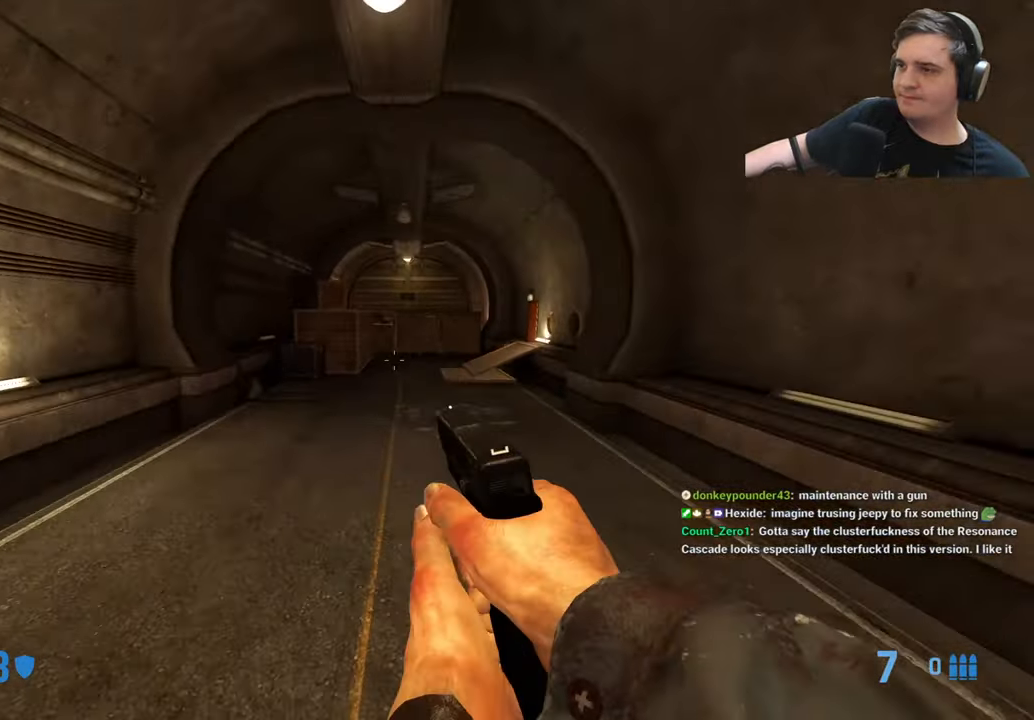
{"keys": ["d"], "events": [[184, "a", "up"], [184, "d", "down"]]}
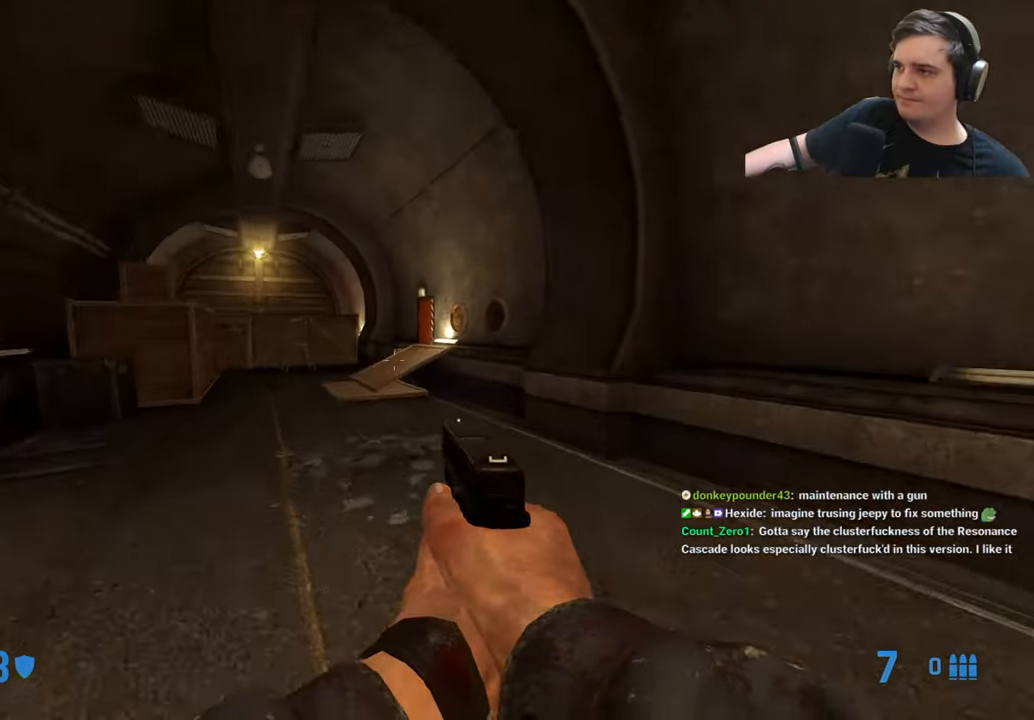
{"keys": ["w"], "events": [[50, "a", "down"], [50, "d", "up"], [284, "a", "up"], [334, "w", "down"]]}
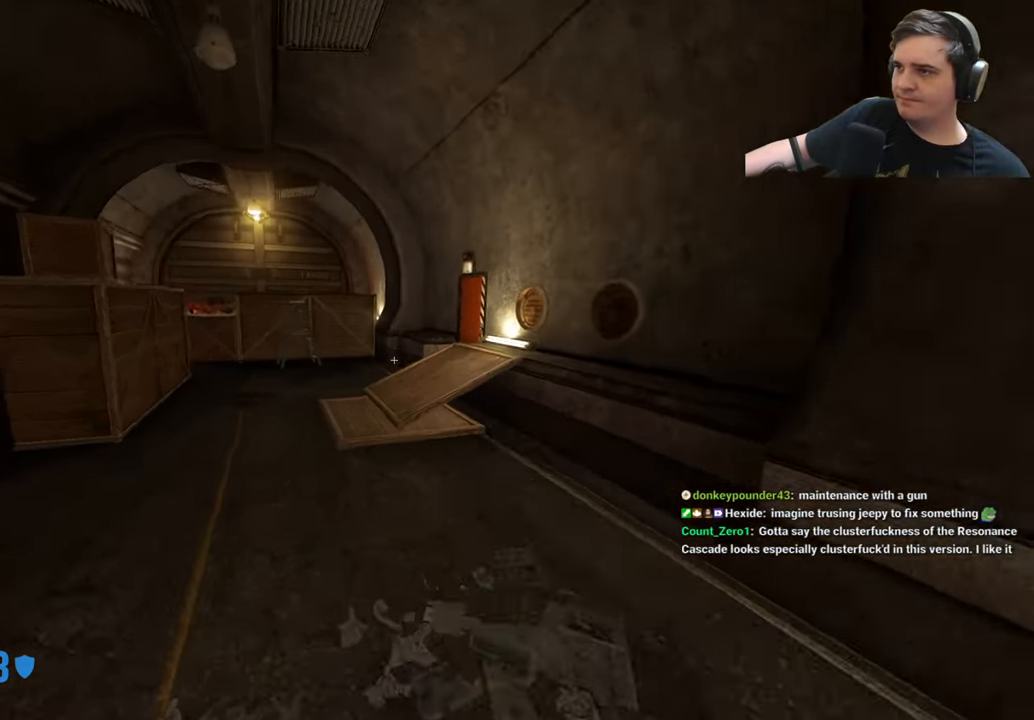
{"keys": ["q", "w"], "events": [[17, "q", "down"], [67, "q", "up"], [484, "q", "down"]]}
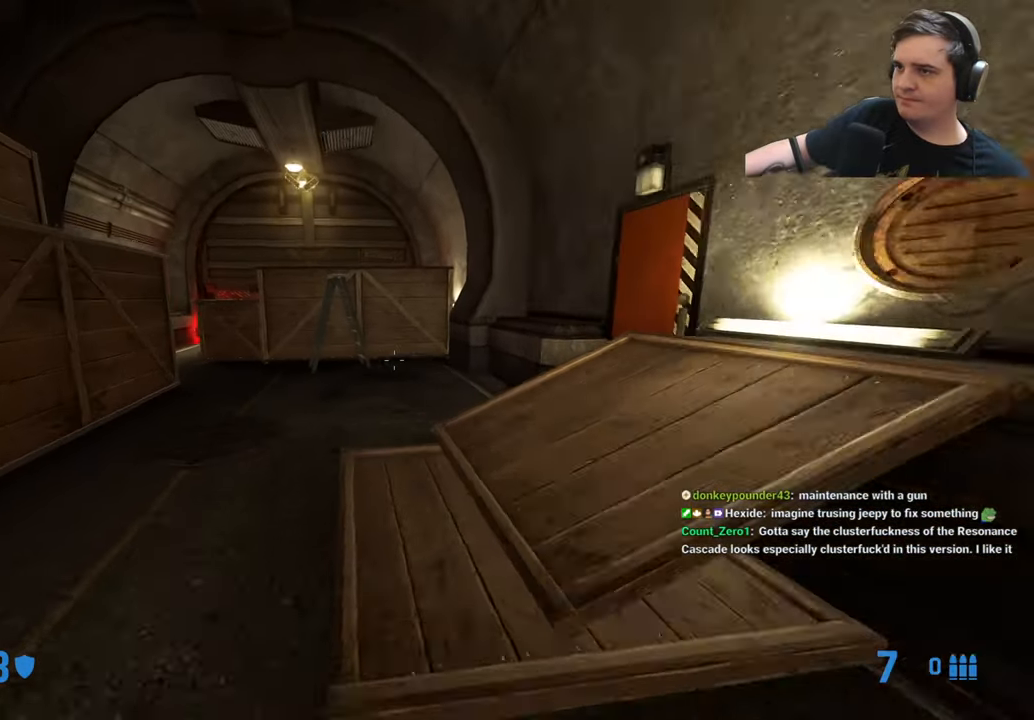
{"keys": ["a"], "events": [[34, "q", "up"], [167, "a", "down"], [317, "a", "up"], [450, "a", "down"], [450, "w", "up"]]}
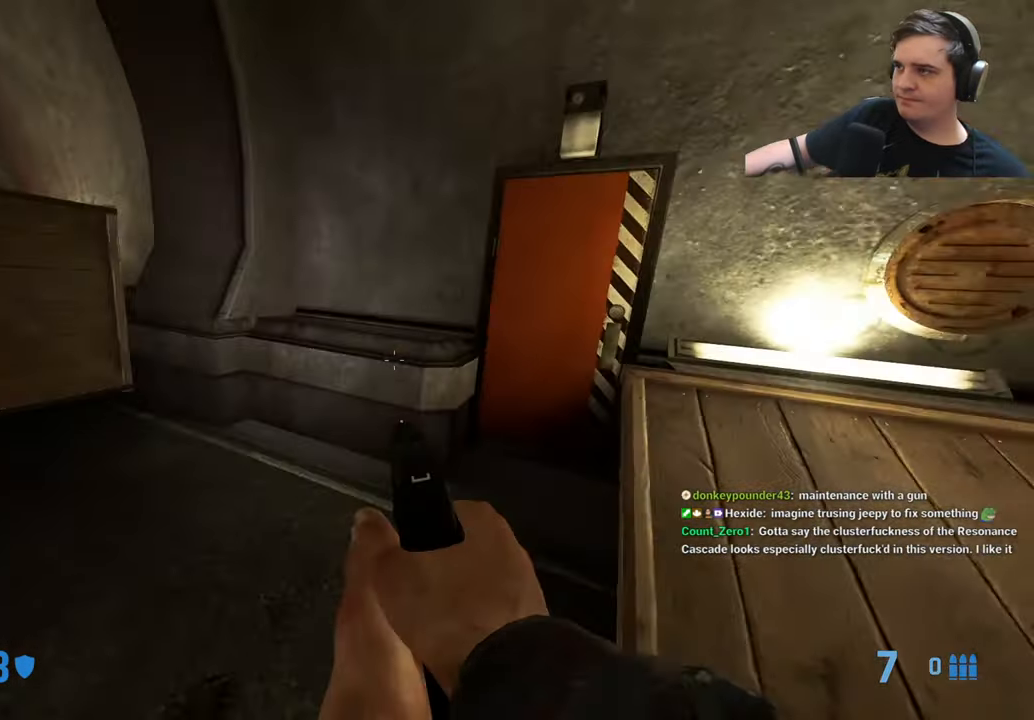
{"keys": ["w"], "events": [[50, "a", "up"], [284, "a", "down"], [367, "w", "down"], [467, "a", "up"]]}
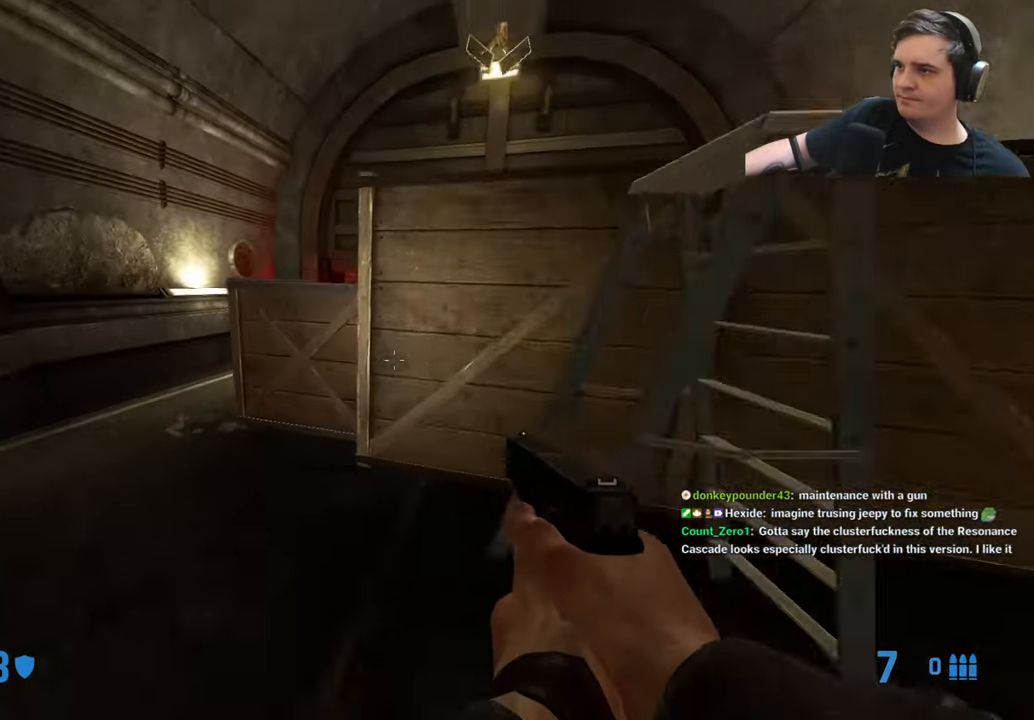
{"keys": ["a", "w"], "events": [[67, "a", "down"], [300, "w", "up"], [484, "w", "down"]]}
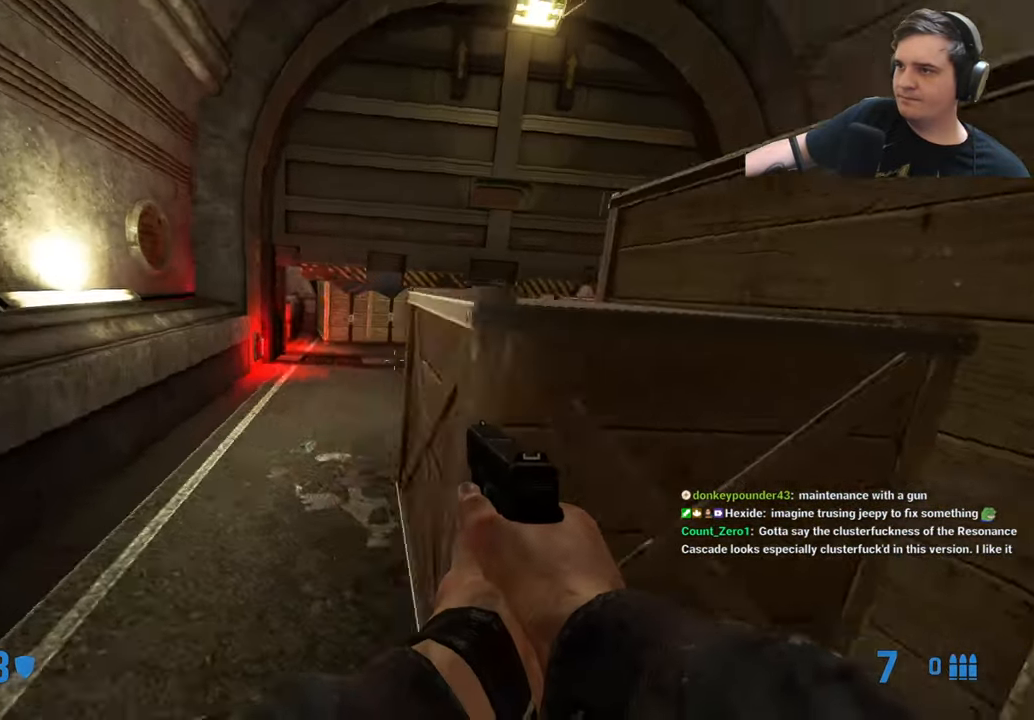
{"keys": ["w"], "events": [[34, "a", "up"], [84, "w", "up"], [217, "d", "down"], [267, "d", "up"], [367, "a", "down"], [400, "w", "down"], [500, "a", "up"]]}
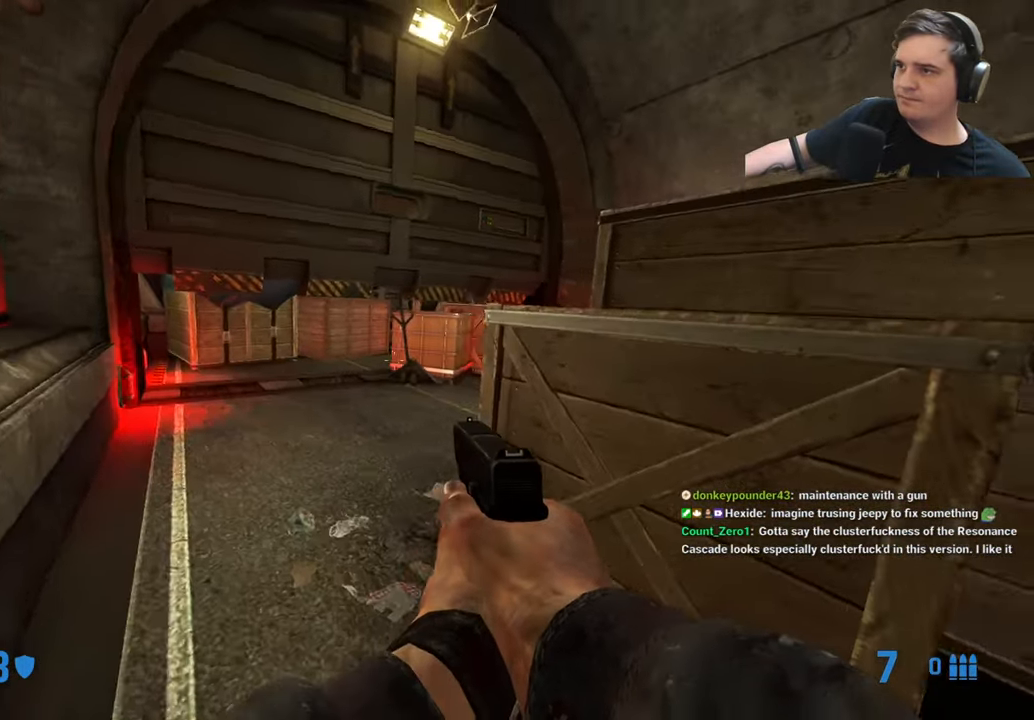
{"keys": ["a", "ctrl"], "events": [[100, "w", "up"], [184, "w", "down"], [234, "a", "down"], [367, "ctrl", "down"], [367, "w", "up"]]}
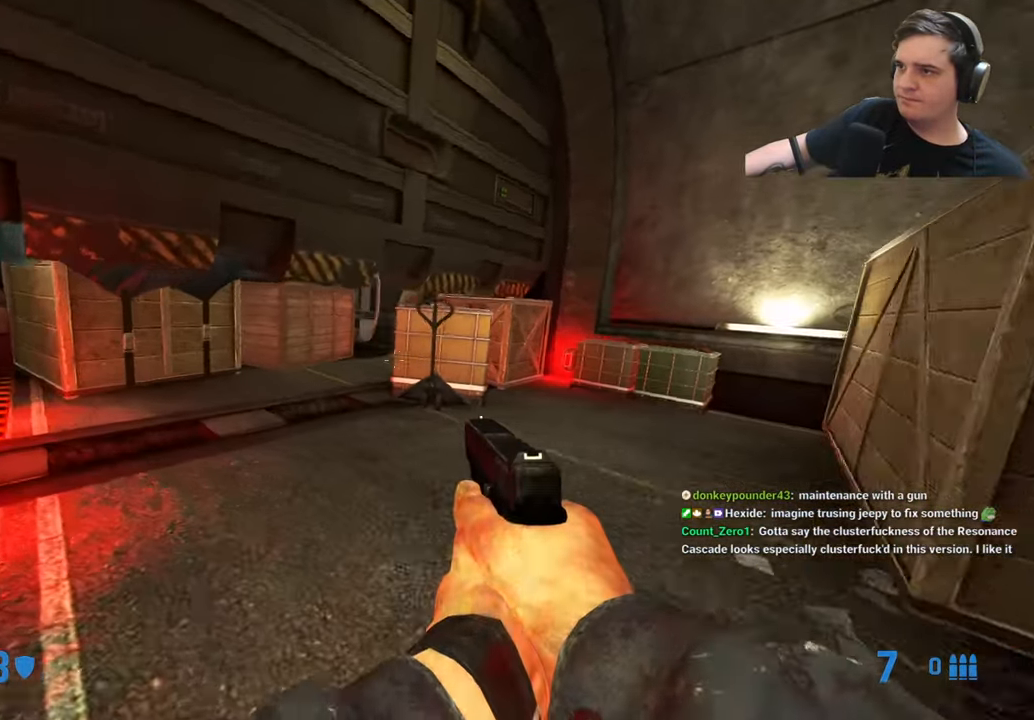
{"keys": ["ctrl", "w"], "events": [[100, "a", "up"], [167, "w", "down"], [384, "d", "down"], [484, "d", "up"]]}